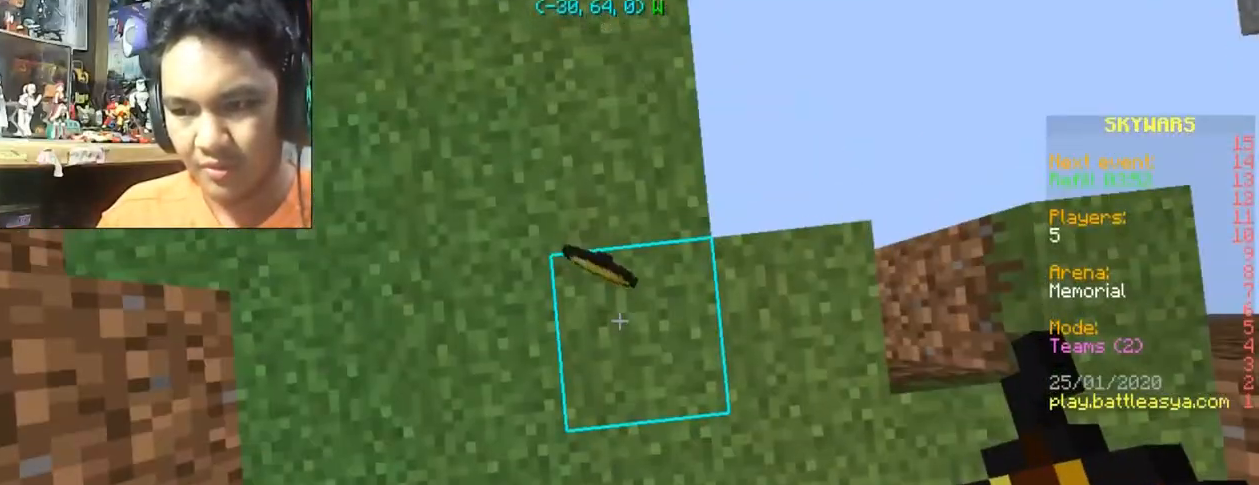
Gameplay with keyboard and mouse; each line is a JSON object with the keys and mouse buttons held at the frame after it. "events" lists presses ("down") and releases ("up") of "a", "d", "s", "space", "w", "mouse_left" and "mouse_right" between this image and that frame as [ms after this image, input, new state], when the widget could be followed in between. "mouse_left", "mouse_right" = the "left", "right" buttons of the "mouse" list. No other keys are recorded. Fast repeated clicks can show as one long hold. Mouse movement is not recorded.
{"keys": ["w"], "mouse": [], "events": [[500, "w", "down"]]}
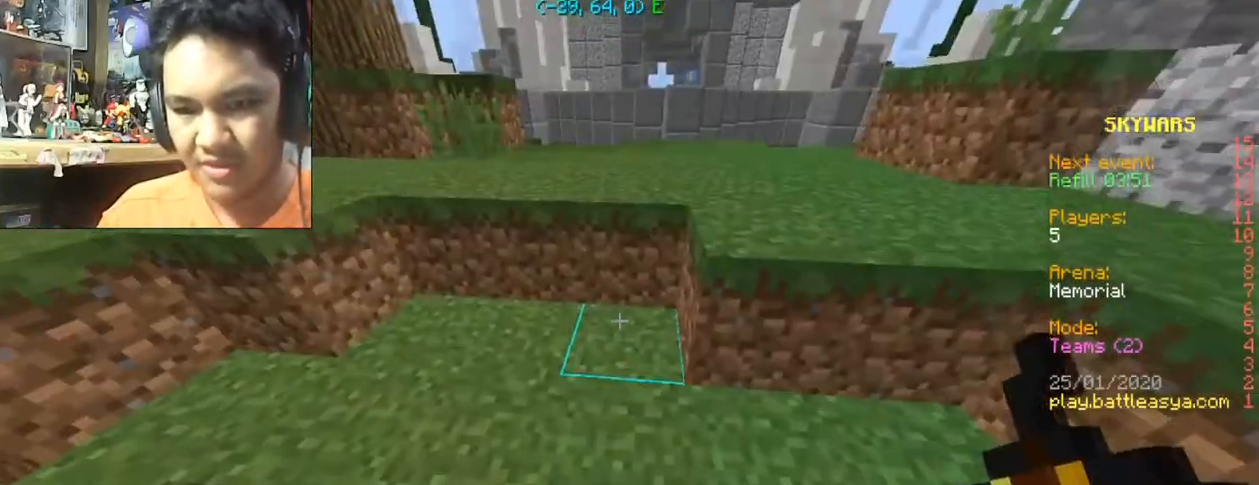
{"keys": ["space", "w"], "mouse": [], "events": [[300, "space", "down"]]}
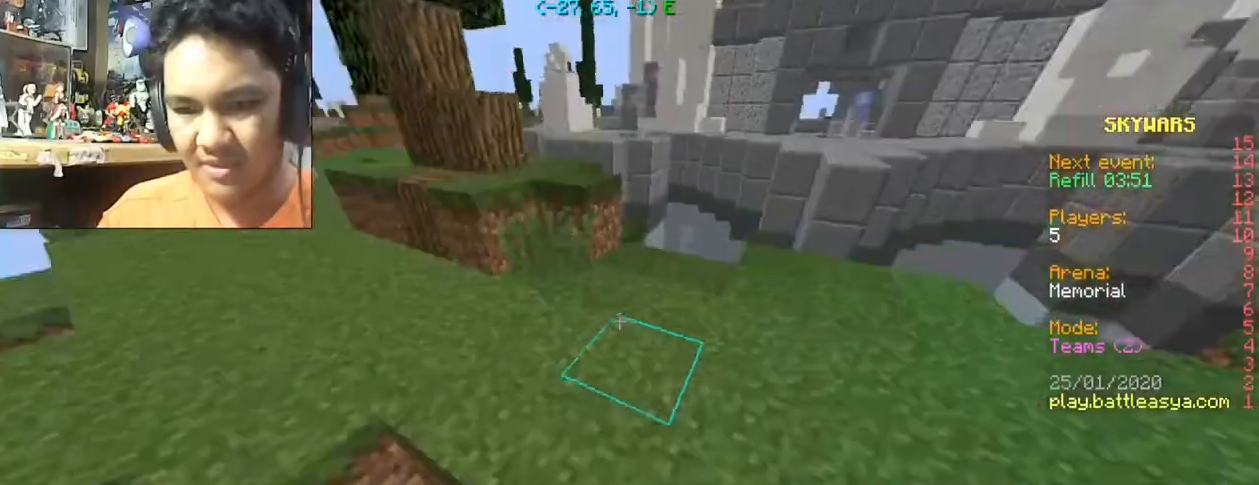
{"keys": [], "mouse": [], "events": [[266, "space", "up"], [433, "w", "up"]]}
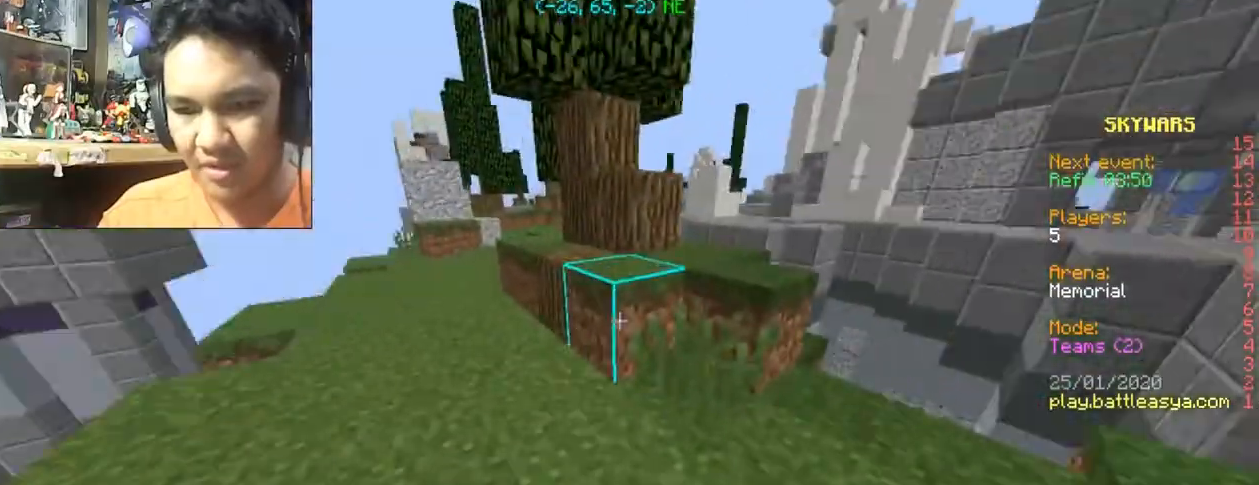
{"keys": ["d", "w"], "mouse": [], "events": [[300, "w", "down"], [367, "d", "down"]]}
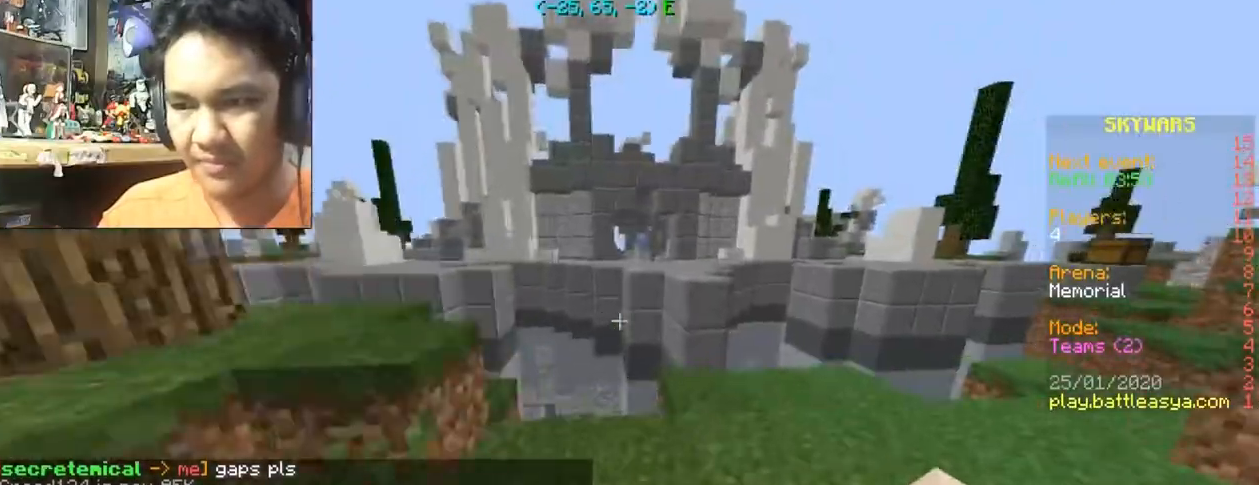
{"keys": ["w"], "mouse": [], "events": [[434, "d", "up"]]}
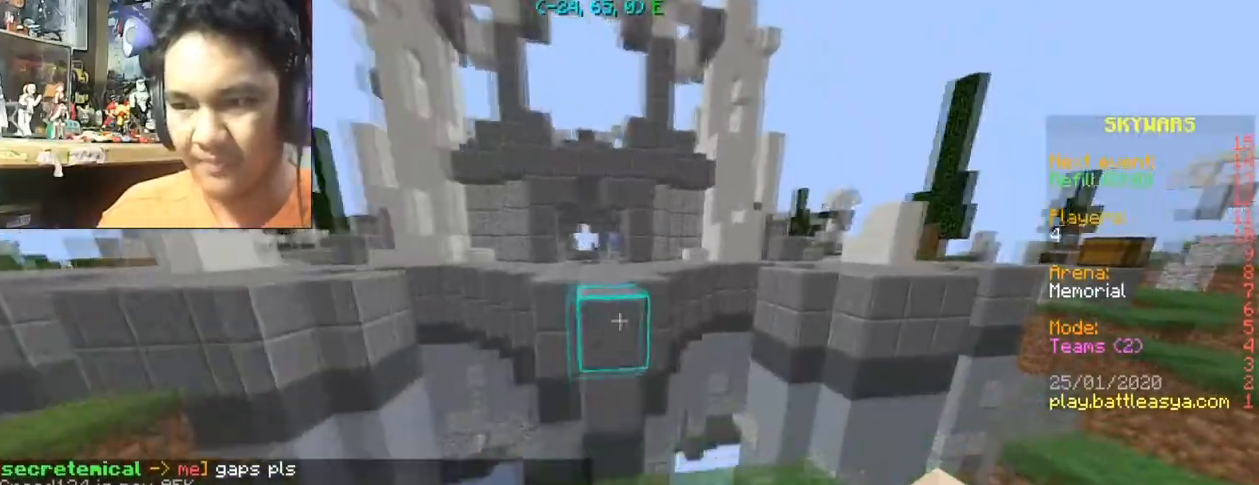
{"keys": ["space", "w"], "mouse": [], "events": [[334, "space", "down"]]}
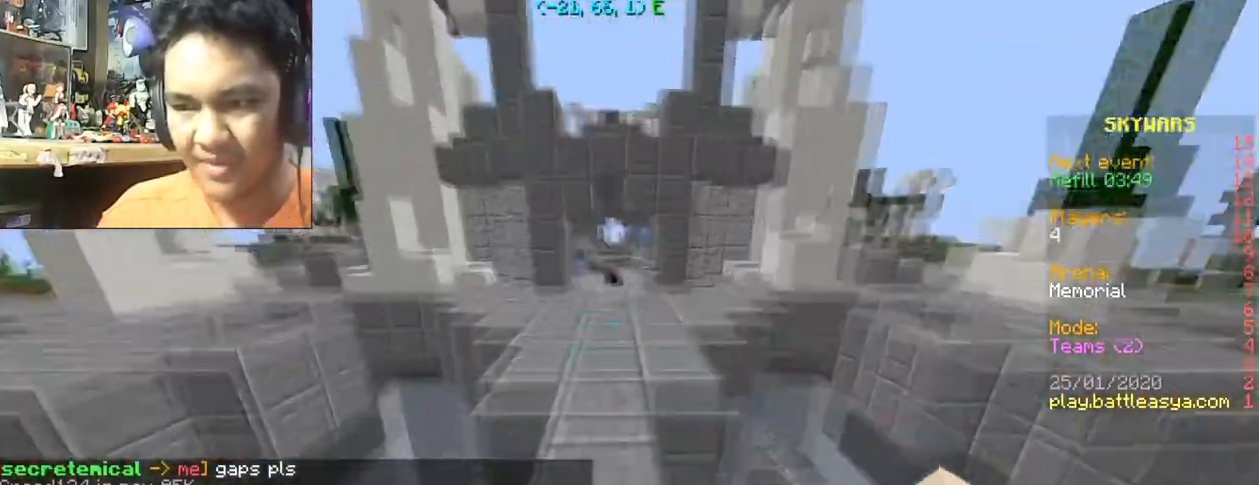
{"keys": ["space", "w"], "mouse": [], "events": []}
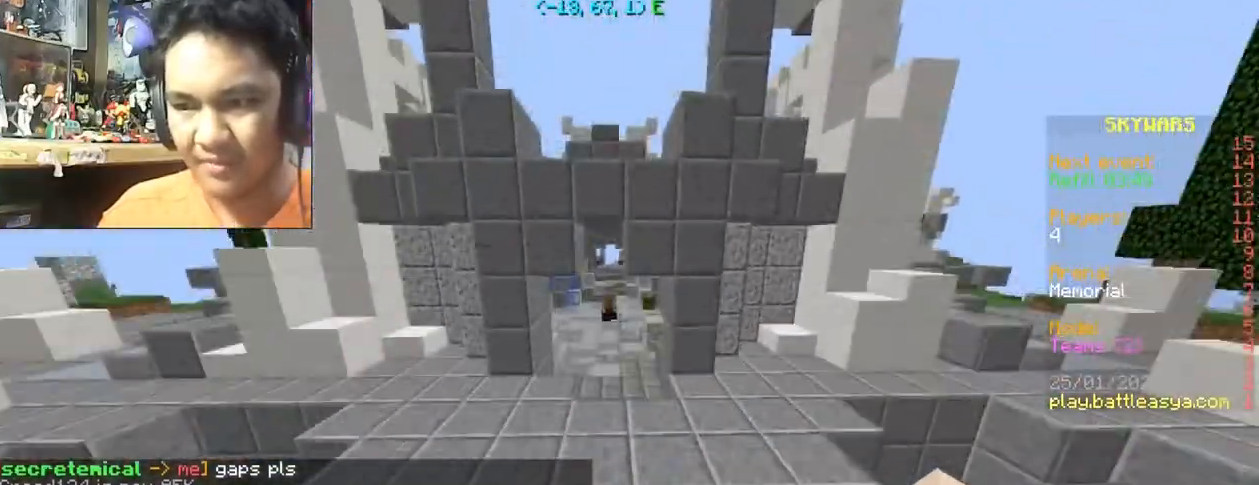
{"keys": ["w"], "mouse": [], "events": [[334, "space", "up"]]}
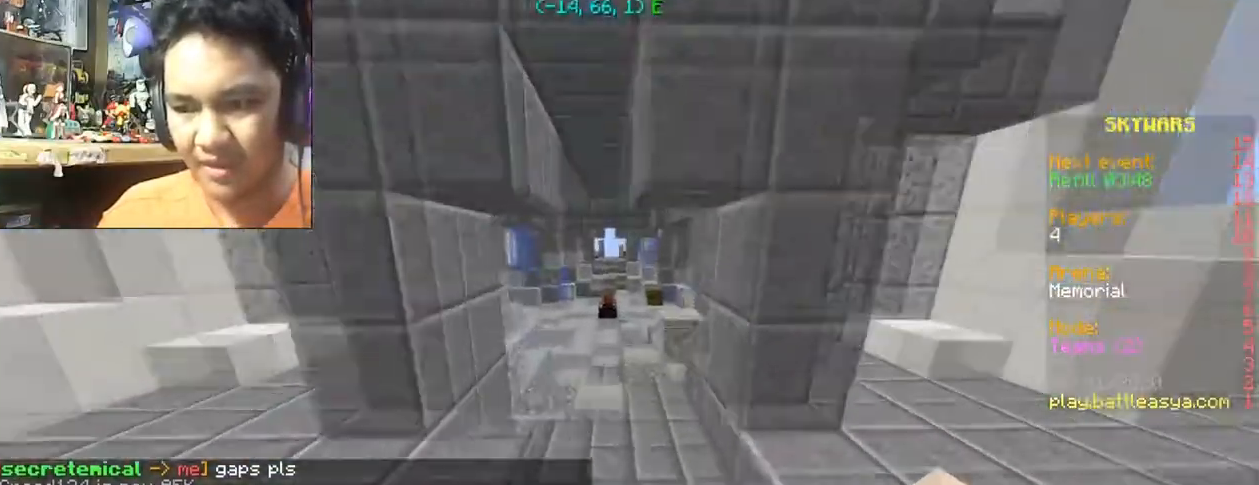
{"keys": ["w"], "mouse": ["left"], "events": [[134, "mouse_left", "down"], [201, "mouse_left", "up"], [267, "mouse_left", "down"], [434, "mouse_left", "up"], [501, "mouse_left", "down"]]}
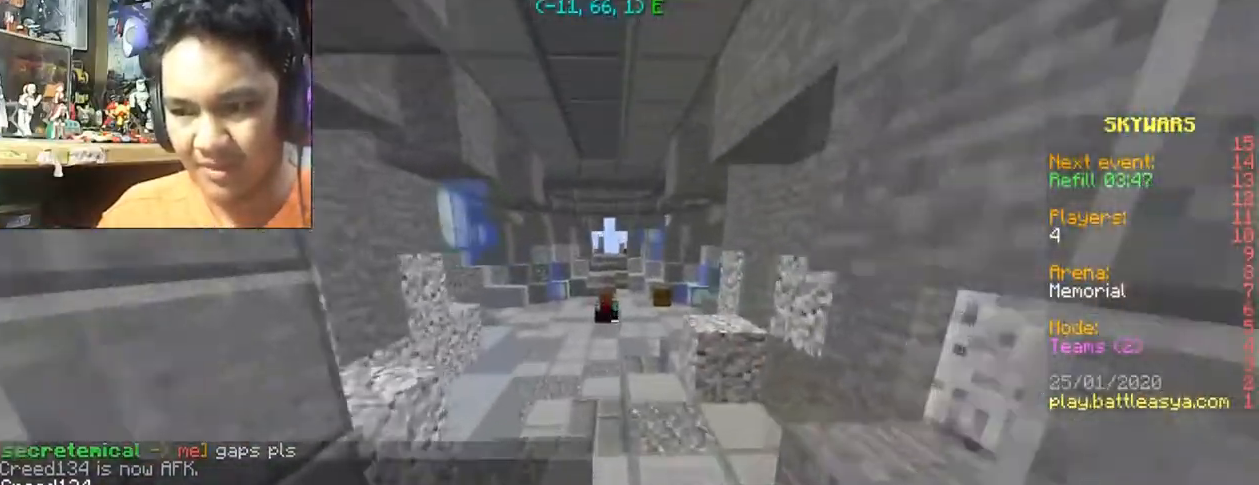
{"keys": ["a", "space", "w"], "mouse": [], "events": [[133, "a", "down"], [133, "mouse_left", "up"], [267, "space", "down"], [300, "mouse_left", "down"], [501, "mouse_left", "up"]]}
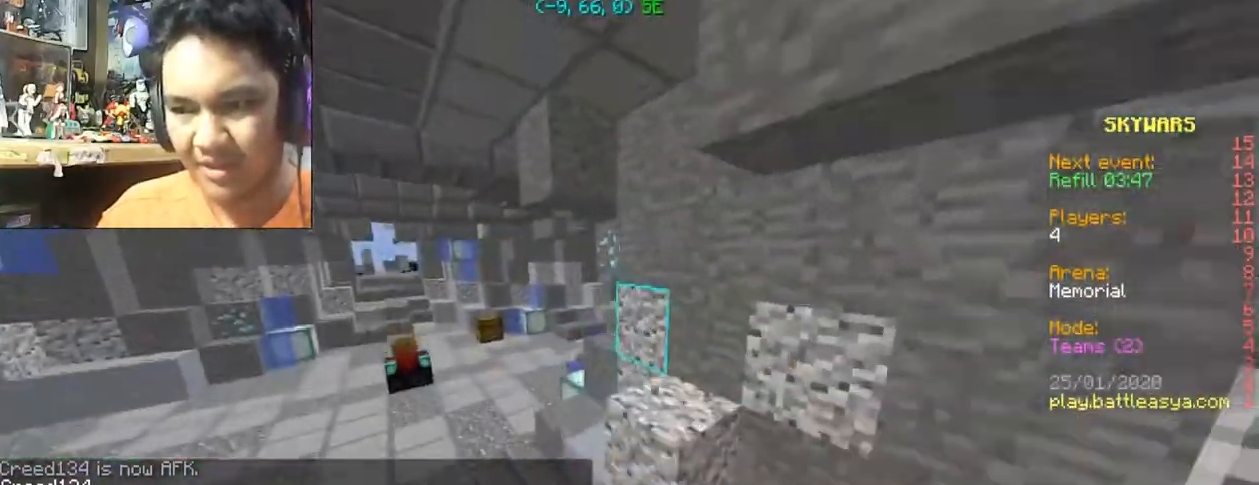
{"keys": ["a", "space", "w"], "mouse": [], "events": [[100, "mouse_left", "down"], [200, "mouse_left", "up"], [300, "mouse_left", "down"], [467, "mouse_left", "up"]]}
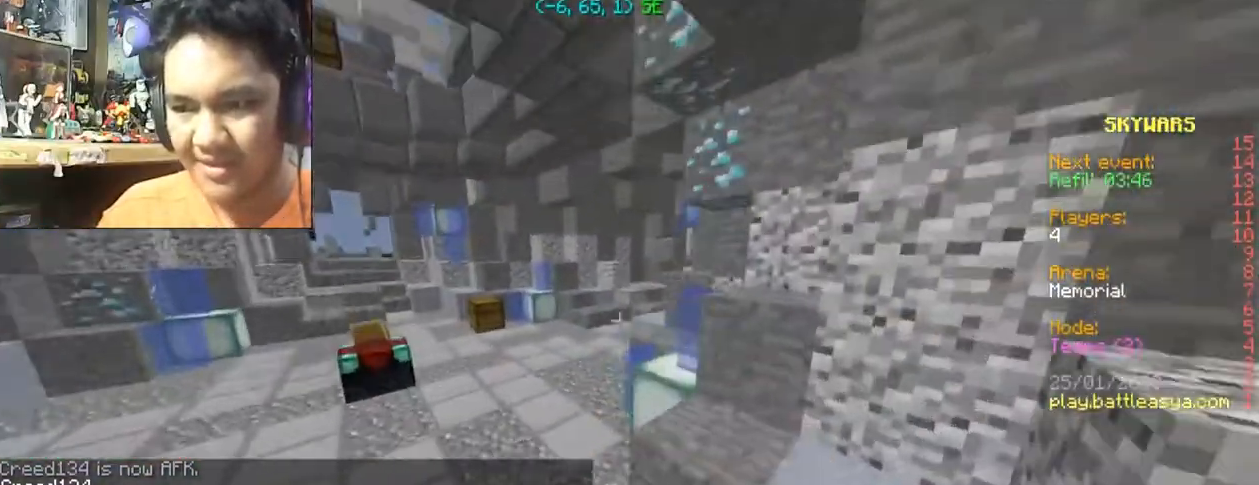
{"keys": ["a", "space", "w"], "mouse": [], "events": [[67, "mouse_left", "down"], [234, "mouse_left", "up"], [300, "mouse_left", "down"], [434, "mouse_left", "up"]]}
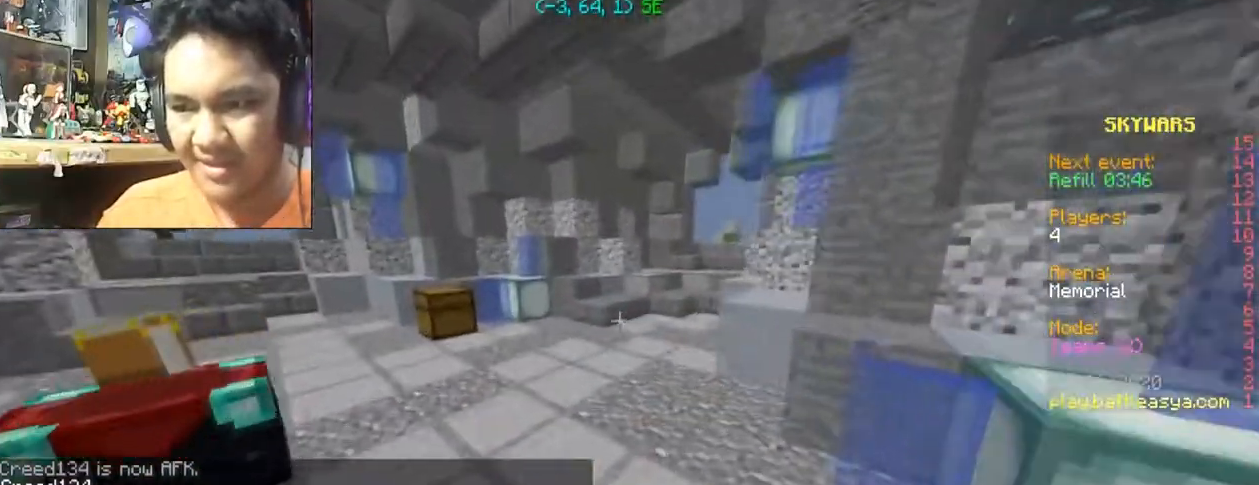
{"keys": ["d", "space", "w"], "mouse": [], "events": [[66, "mouse_left", "down"], [166, "mouse_left", "up"], [300, "mouse_left", "down"], [367, "mouse_left", "up"], [433, "a", "up"], [433, "d", "down"]]}
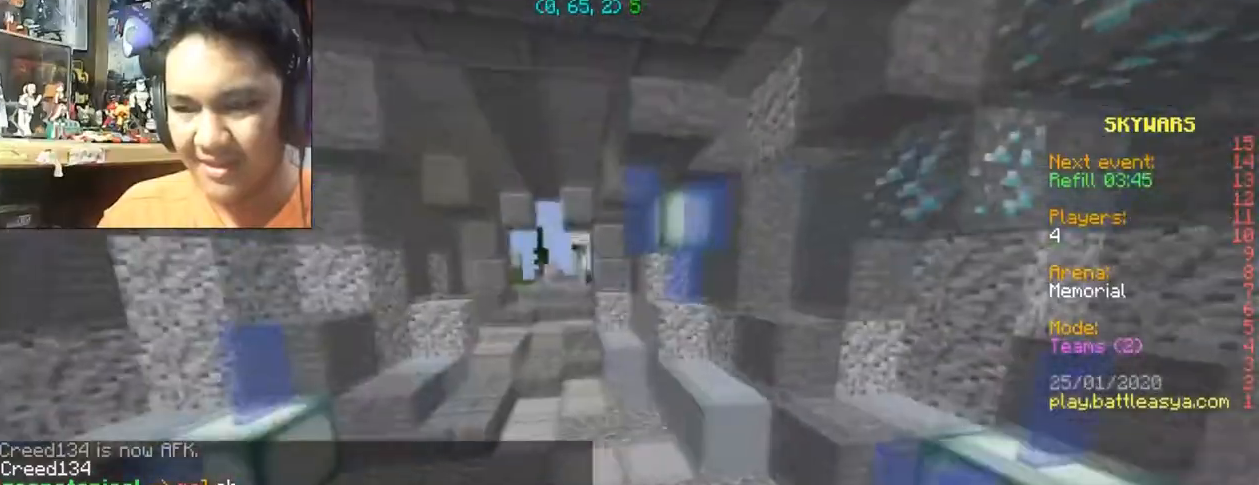
{"keys": ["space", "w"], "mouse": [], "events": [[133, "mouse_left", "down"], [300, "mouse_left", "up"], [367, "d", "up"]]}
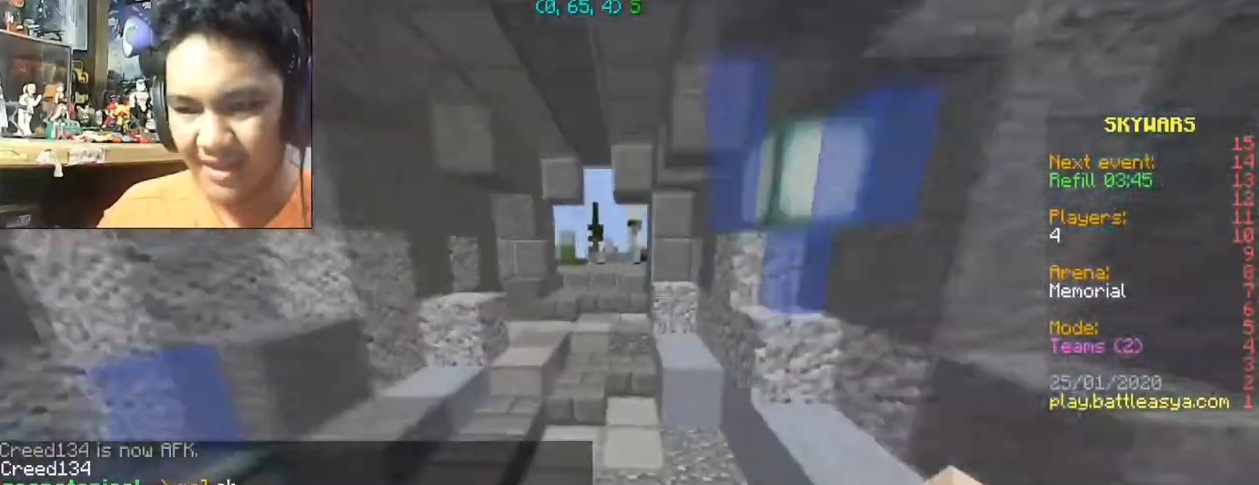
{"keys": ["w"], "mouse": [], "events": [[133, "space", "up"]]}
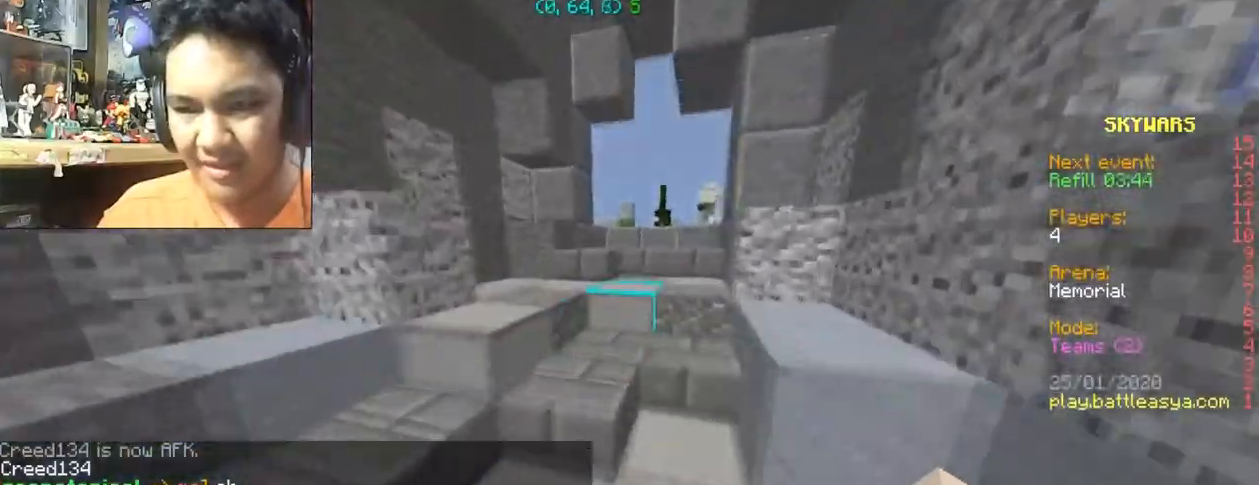
{"keys": ["space", "w"], "mouse": [], "events": [[33, "mouse_left", "down"], [33, "space", "down"], [234, "mouse_left", "up"], [400, "mouse_left", "down"], [500, "mouse_left", "up"]]}
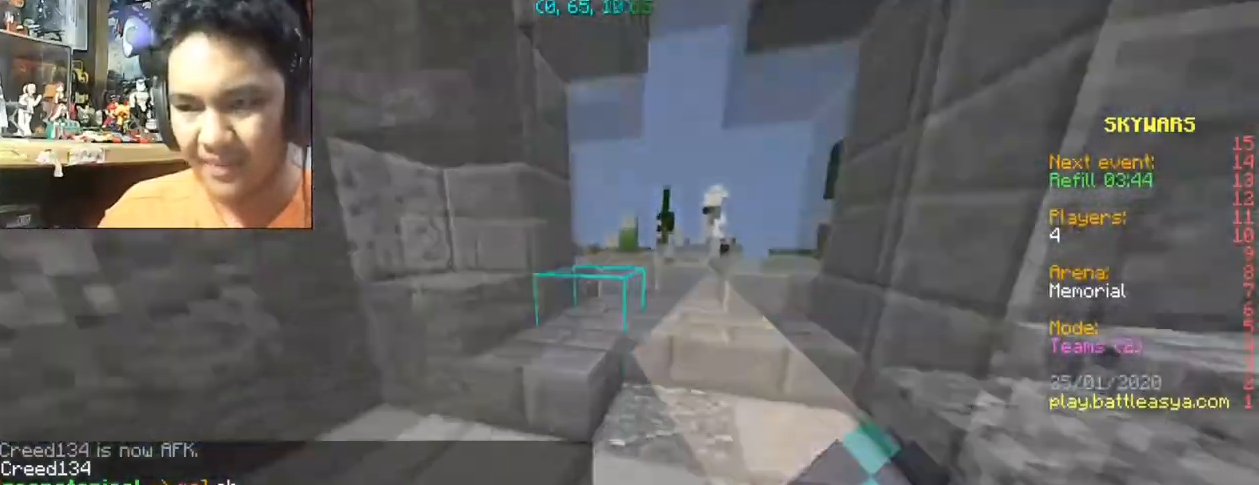
{"keys": ["d", "w"], "mouse": [], "events": [[167, "d", "down"], [368, "space", "up"]]}
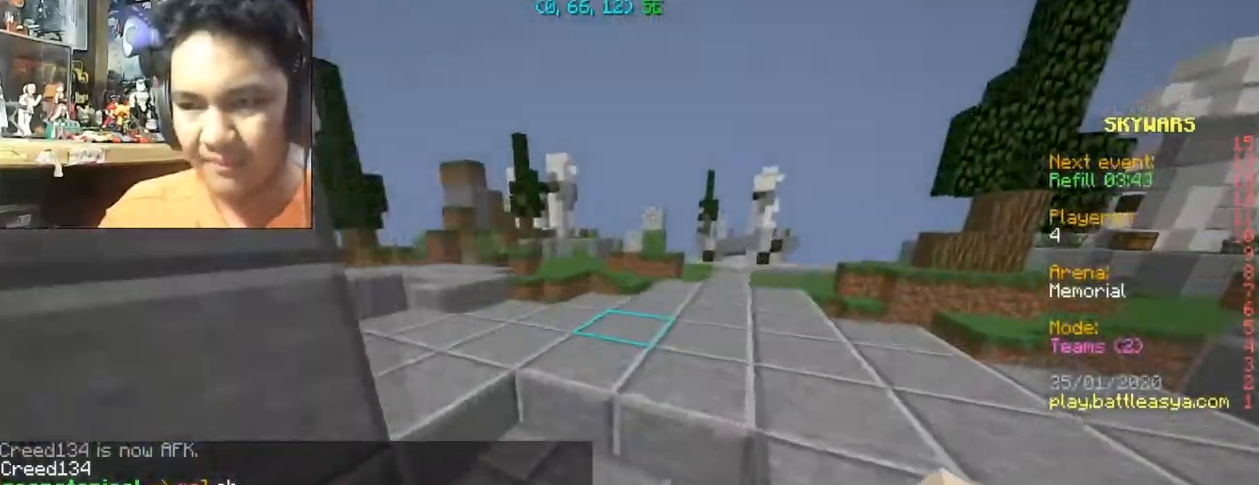
{"keys": ["space", "w"], "mouse": [], "events": [[100, "mouse_left", "down"], [200, "mouse_left", "up"], [300, "d", "up"], [367, "space", "down"]]}
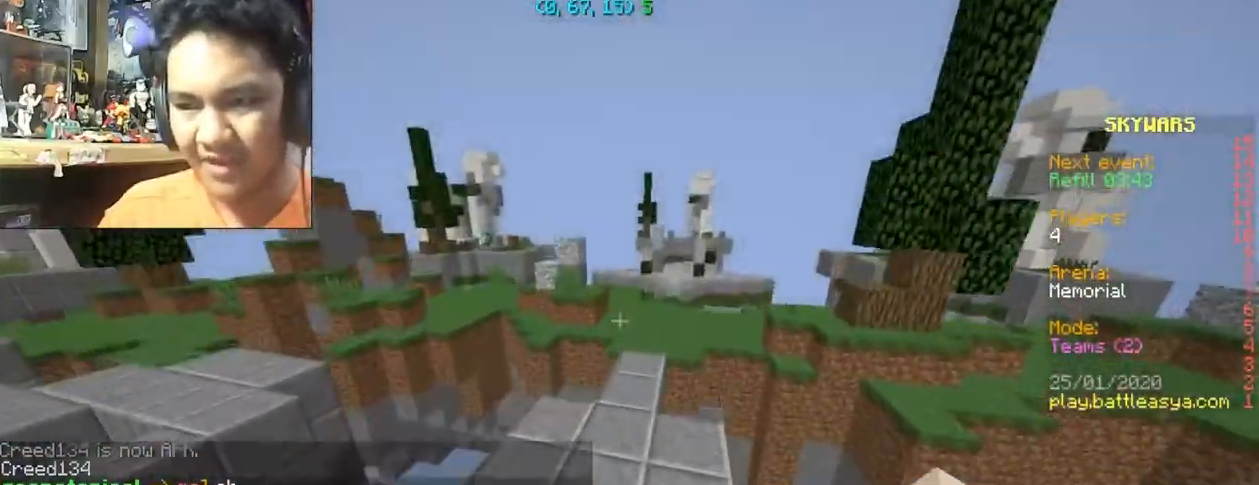
{"keys": ["w"], "mouse": [], "events": [[133, "space", "up"]]}
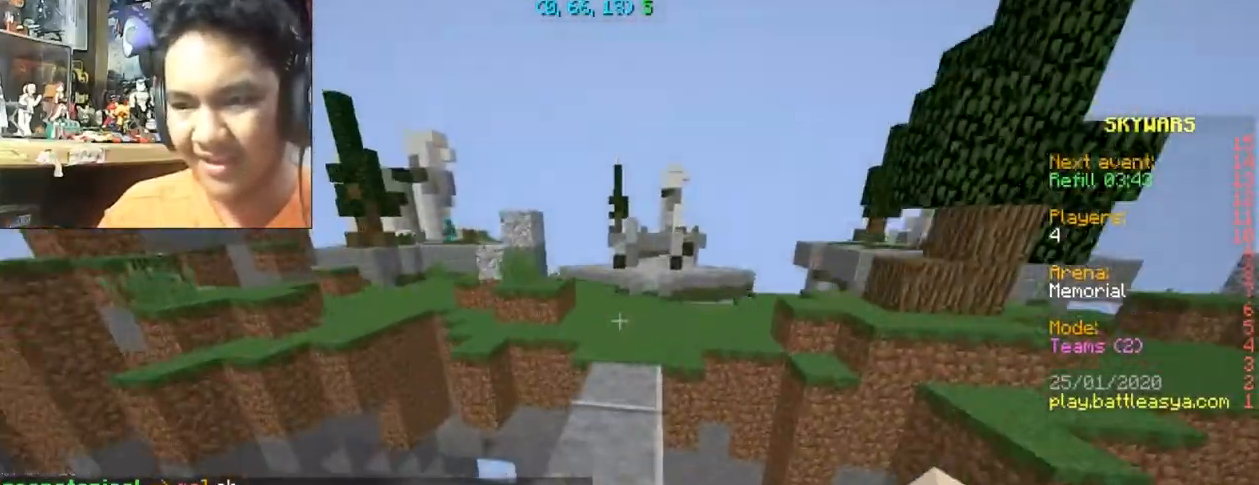
{"keys": ["space", "w"], "mouse": [], "events": [[434, "space", "down"]]}
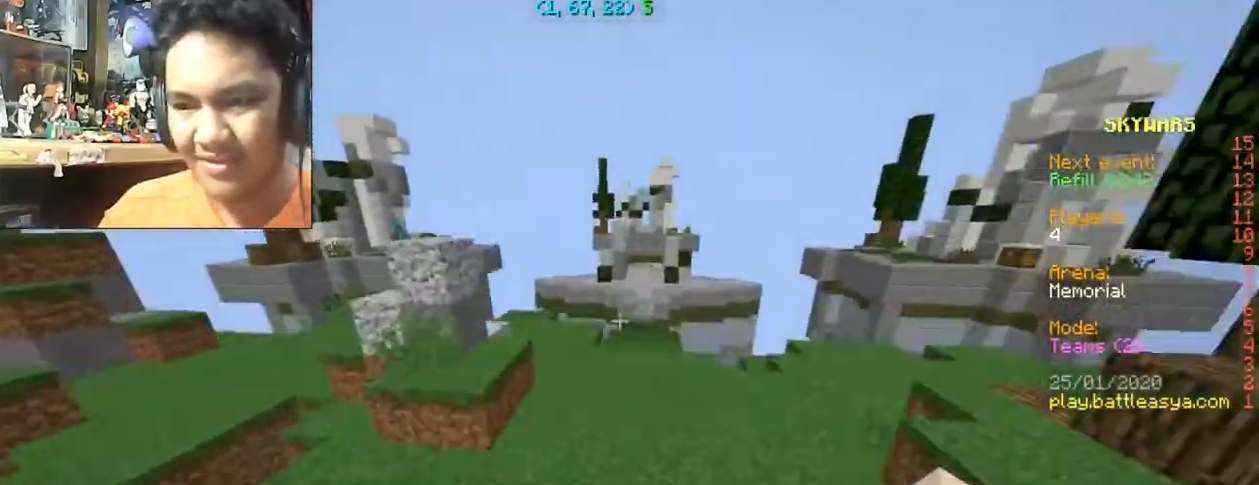
{"keys": ["w"], "mouse": [], "events": [[134, "d", "down"], [134, "space", "up"], [334, "d", "up"]]}
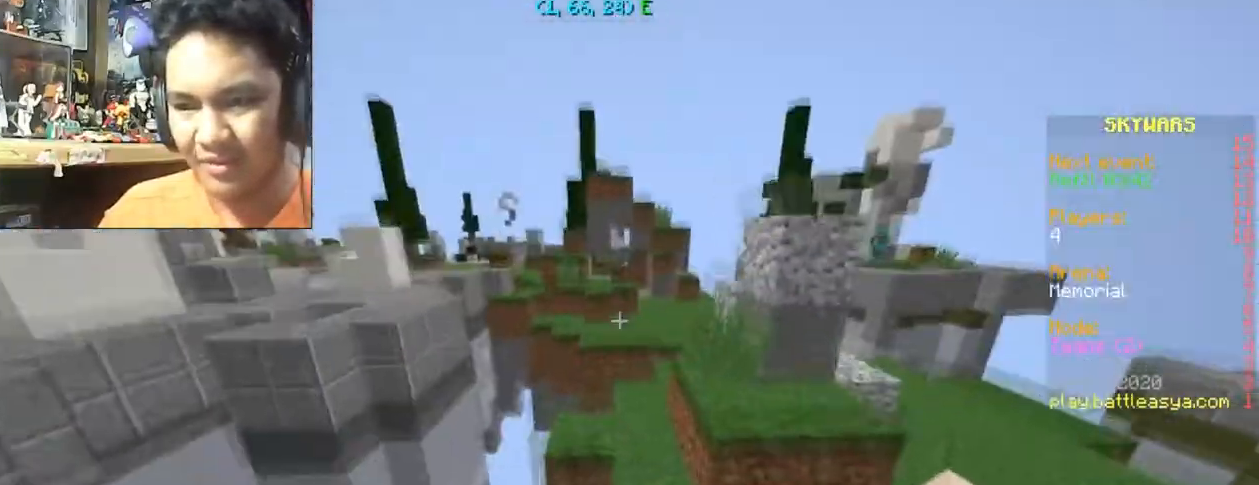
{"keys": ["w"], "mouse": [], "events": [[167, "w", "up"], [334, "w", "down"], [400, "d", "down"], [434, "d", "up"]]}
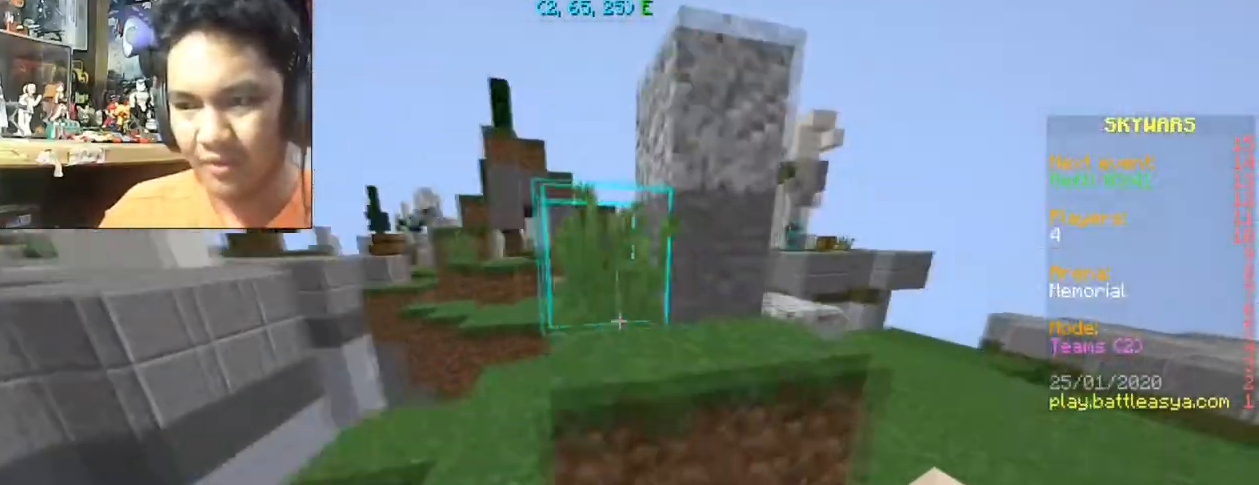
{"keys": [], "mouse": [], "events": [[166, "a", "down"], [233, "a", "up"], [300, "w", "up"]]}
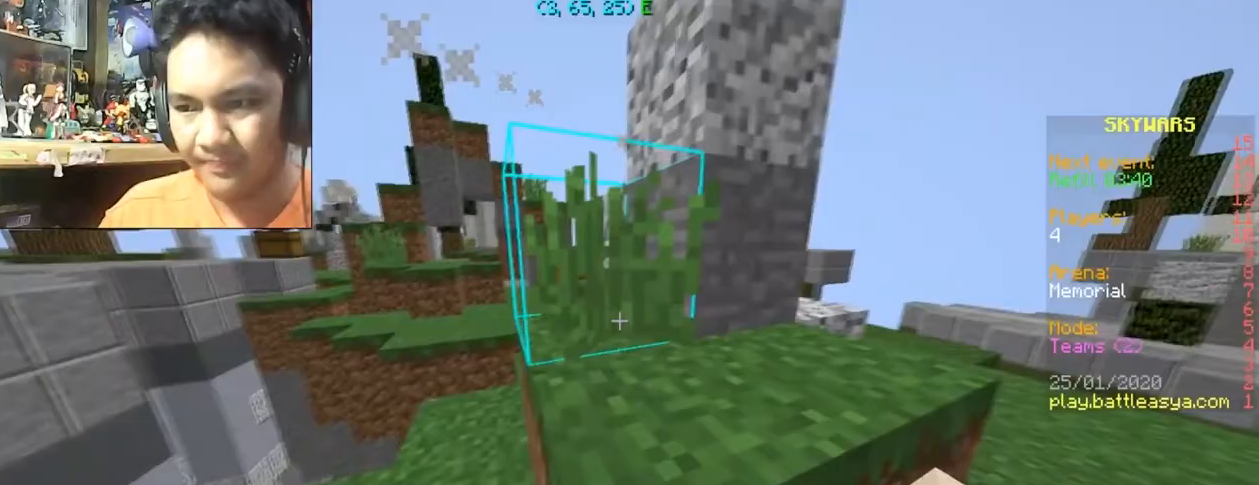
{"keys": [], "mouse": [], "events": []}
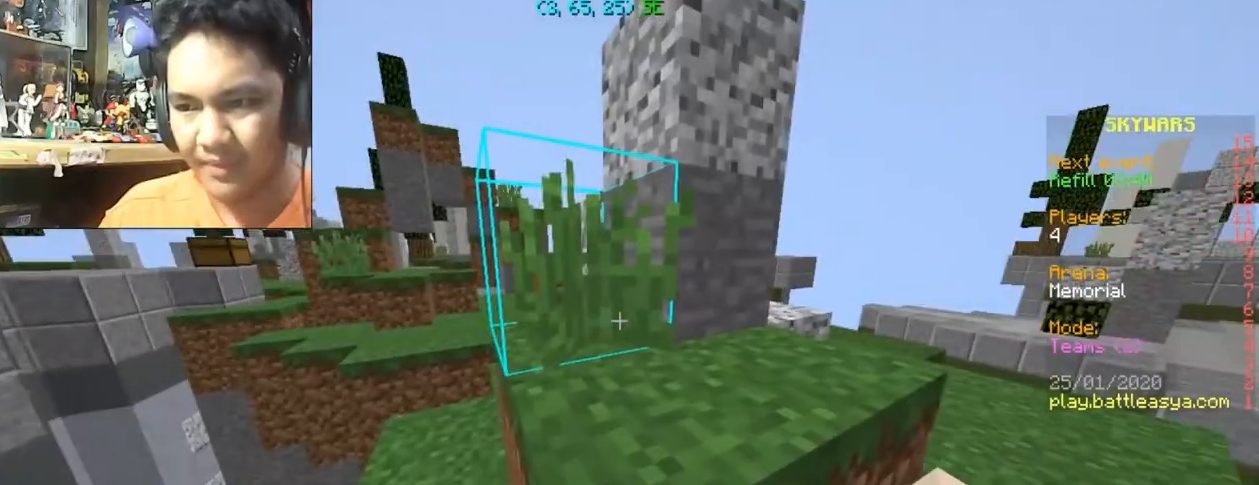
{"keys": [], "mouse": [], "events": []}
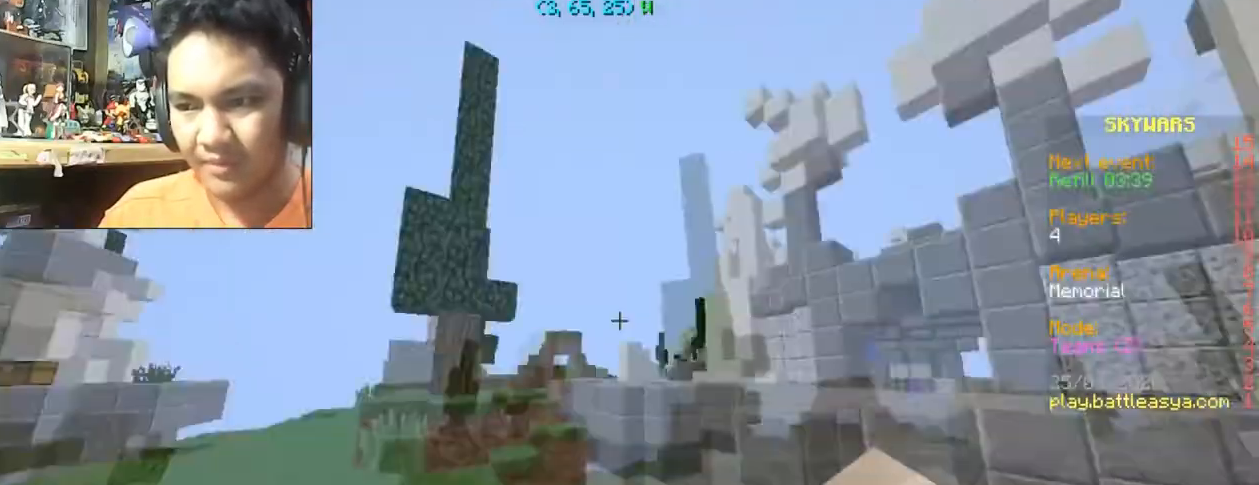
{"keys": [], "mouse": [], "events": []}
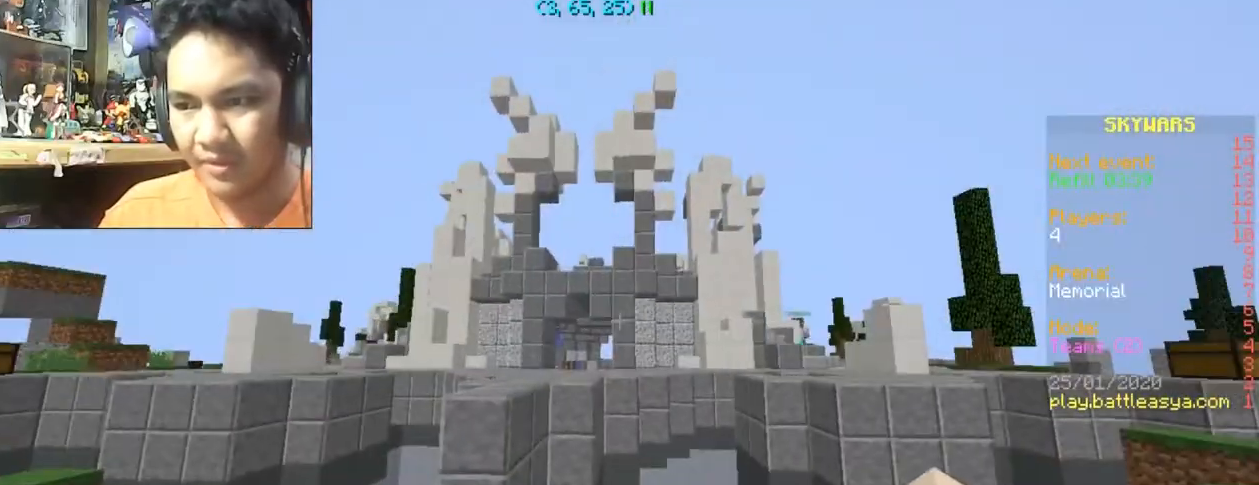
{"keys": [], "mouse": [], "events": []}
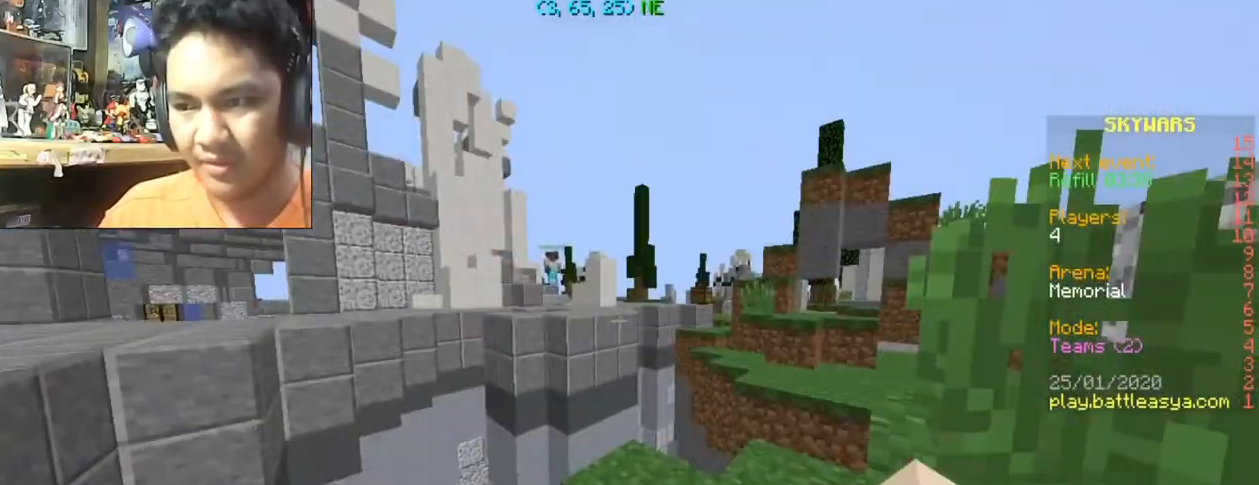
{"keys": [], "mouse": [], "events": []}
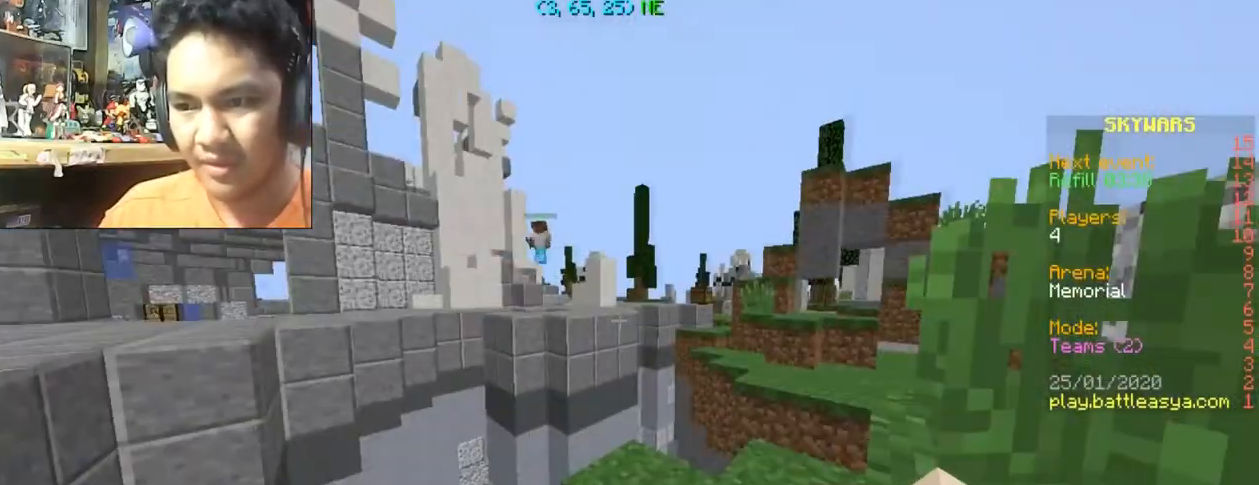
{"keys": [], "mouse": [], "events": []}